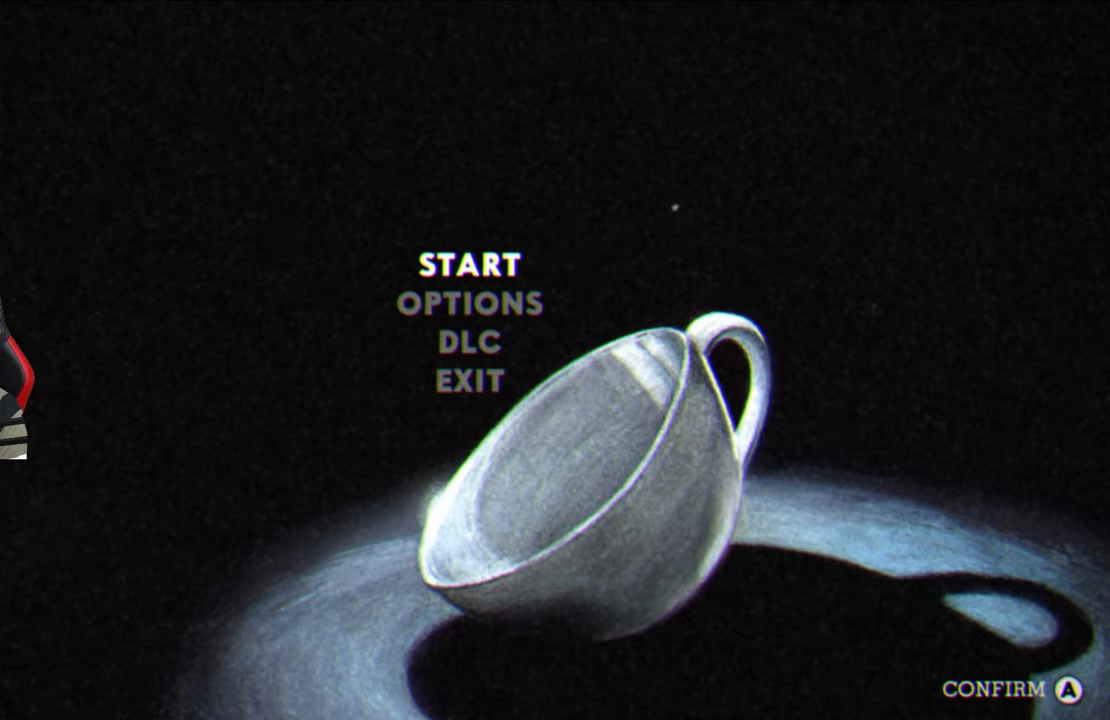
Gameplay with a controller (PlayStation layout); each line is a JSON object with the inputs held at the frame after it. "events" lists button and stick changes between this image and that frame as [ms after this image, input, new state], when the widget could be followed in between.
{"buttons": [], "left_stick": "center", "right_stick": "center", "events": []}
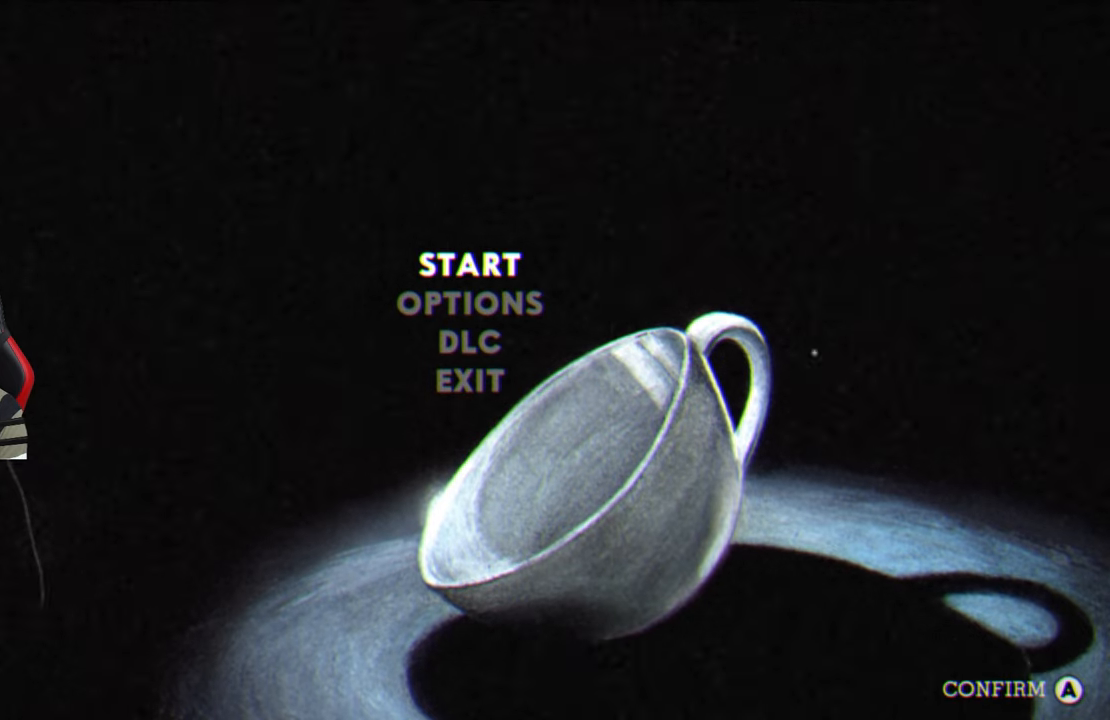
{"buttons": [], "left_stick": "center", "right_stick": "center", "events": []}
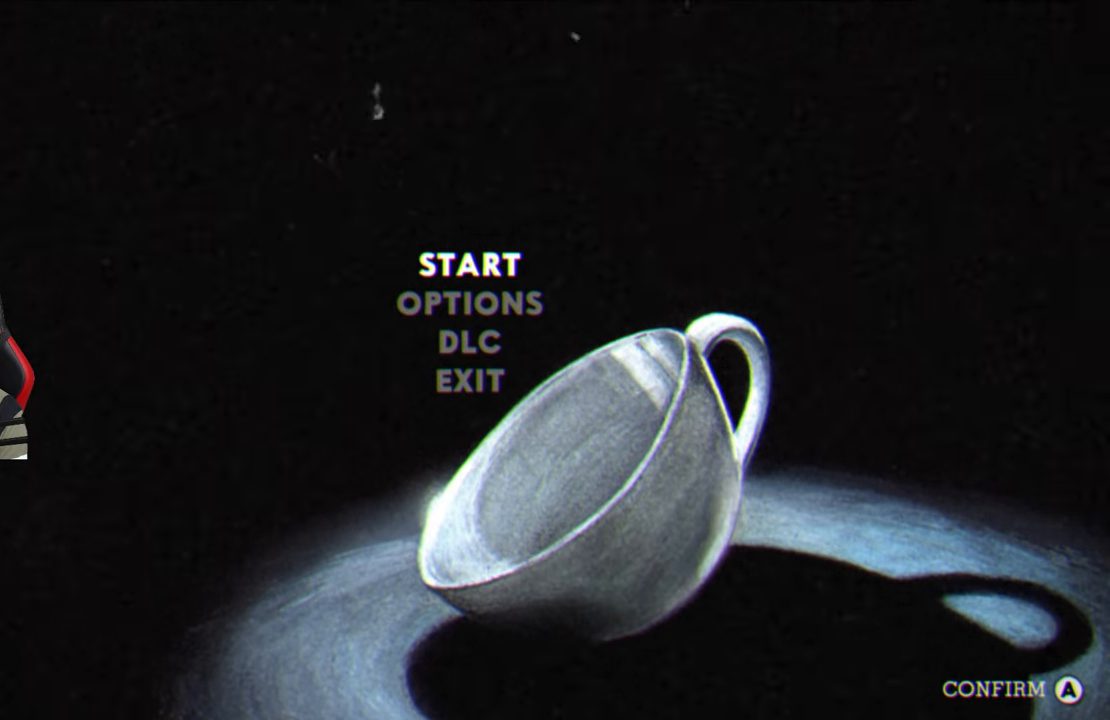
{"buttons": [], "left_stick": "center", "right_stick": "center", "events": []}
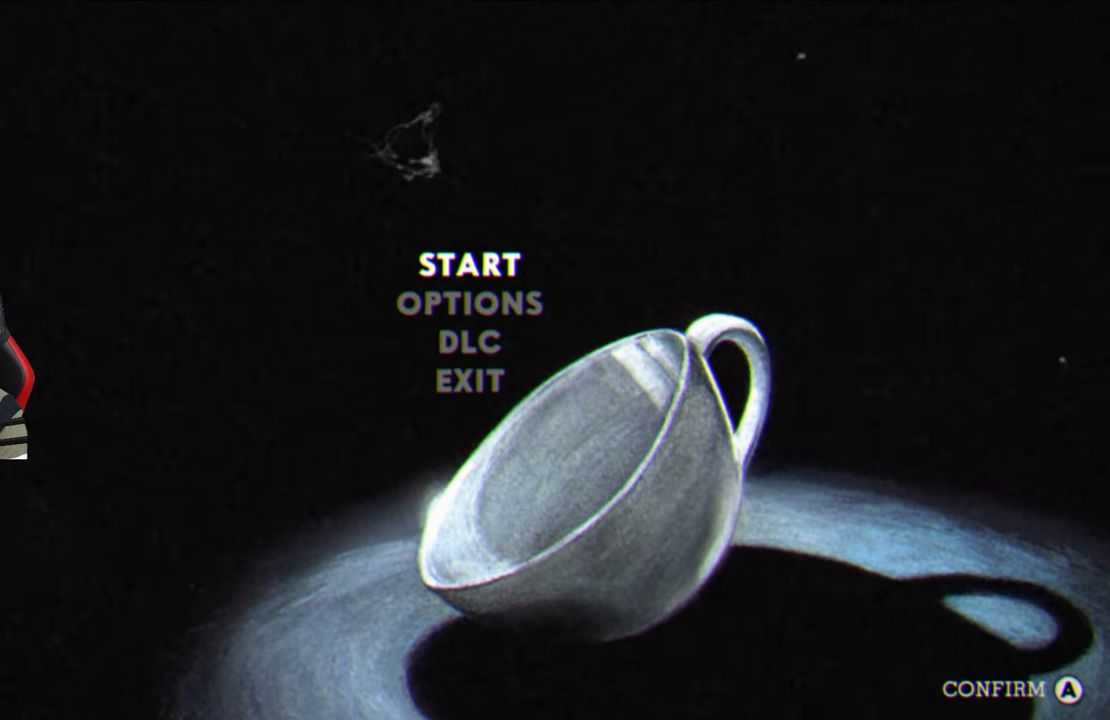
{"buttons": [], "left_stick": "center", "right_stick": "center", "events": []}
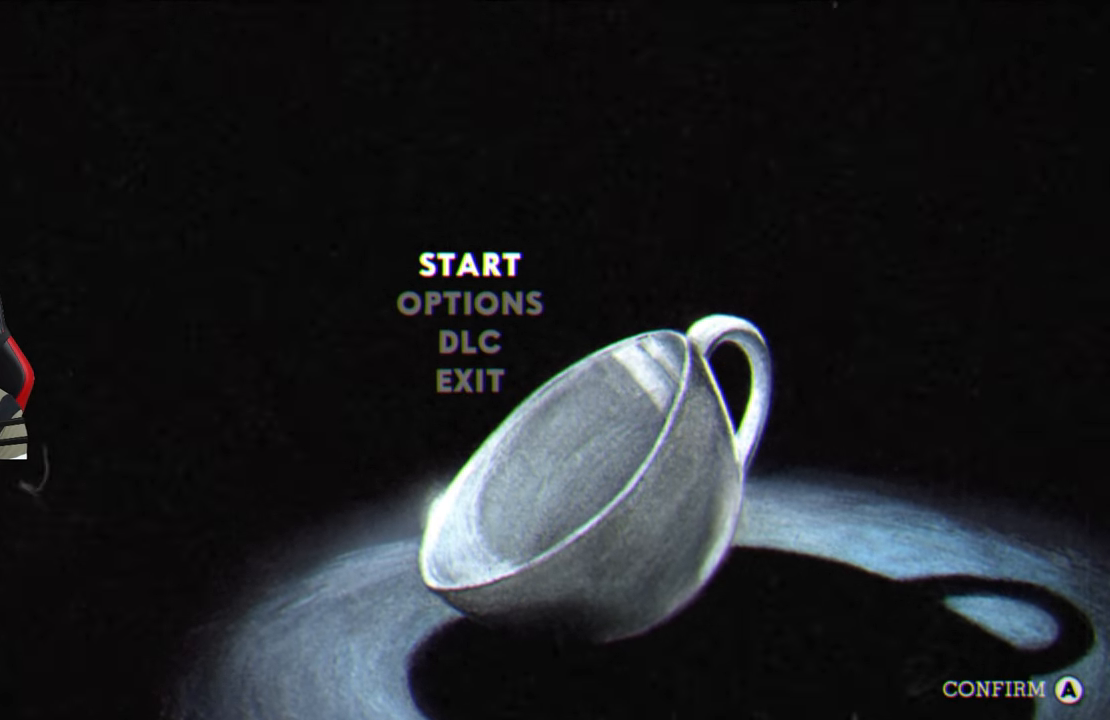
{"buttons": [], "left_stick": "center", "right_stick": "center", "events": []}
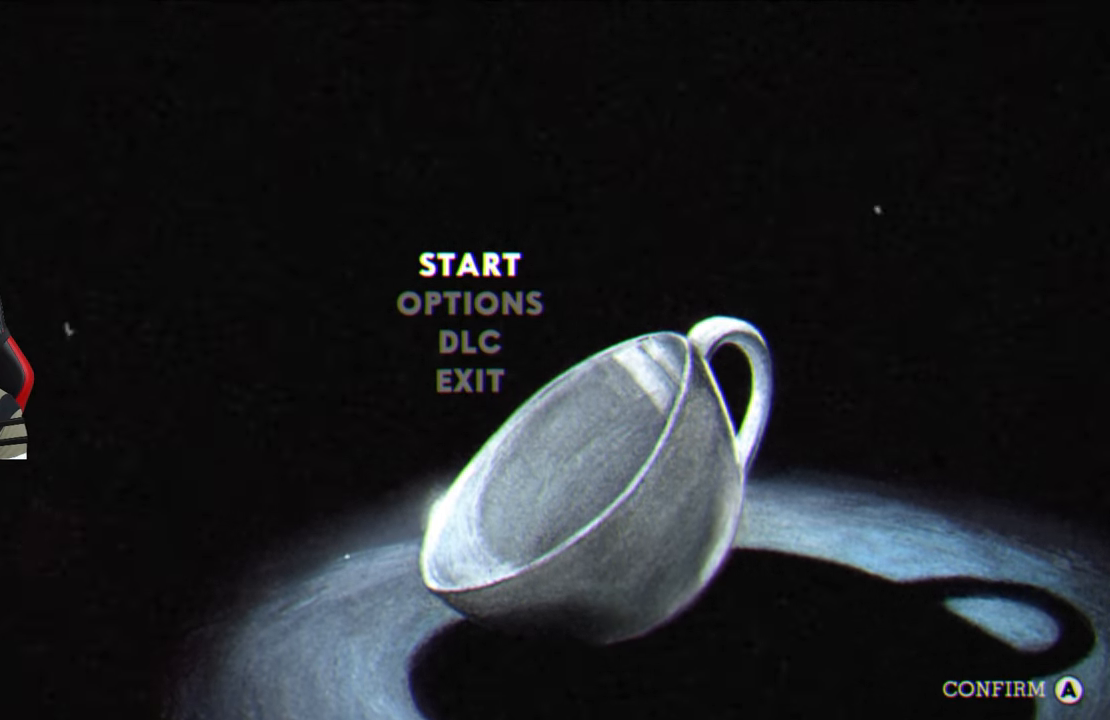
{"buttons": [], "left_stick": "center", "right_stick": "center", "events": []}
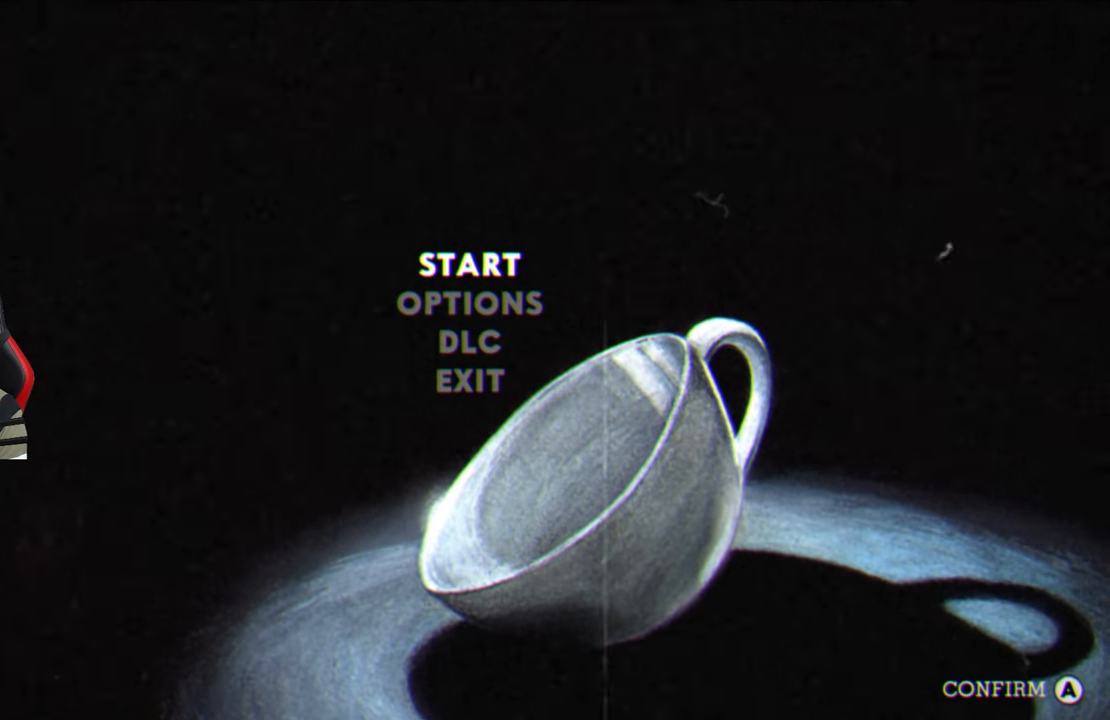
{"buttons": [], "left_stick": "center", "right_stick": "center", "events": []}
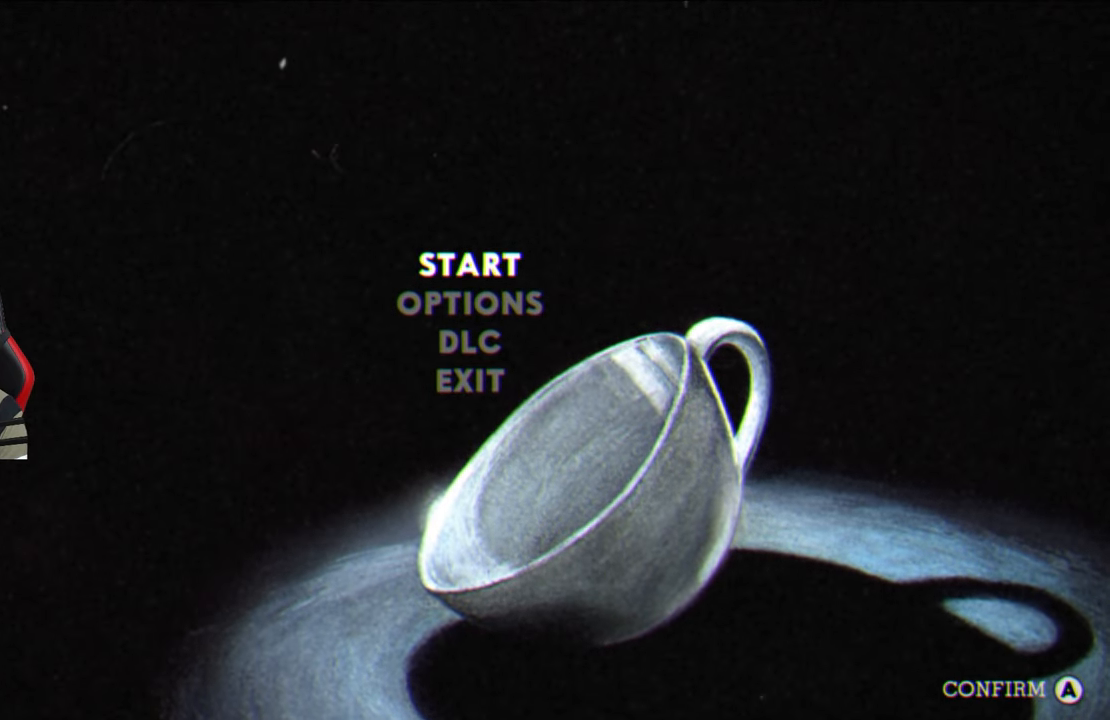
{"buttons": [], "left_stick": "center", "right_stick": "center", "events": []}
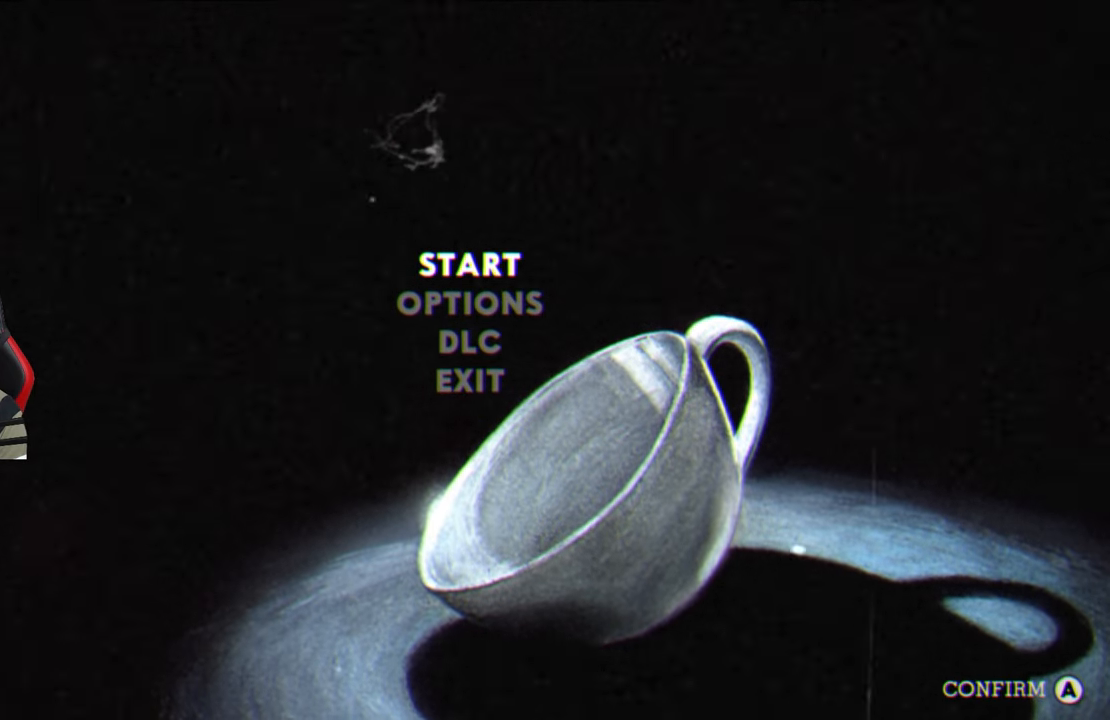
{"buttons": [], "left_stick": "center", "right_stick": "center", "events": []}
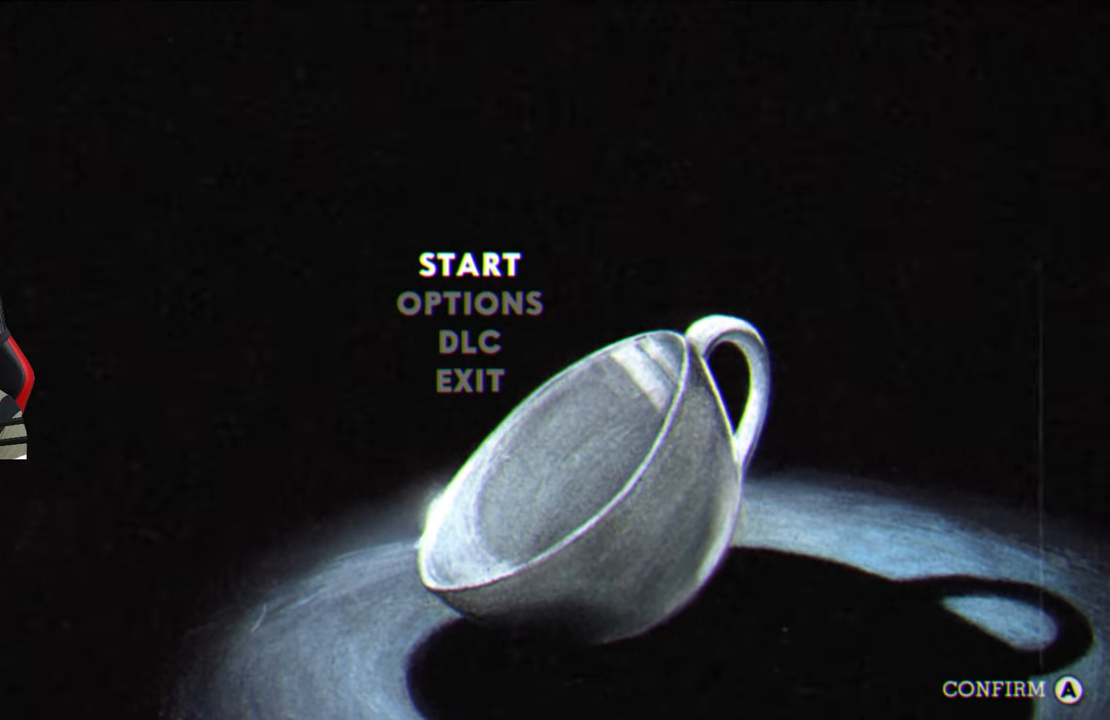
{"buttons": [], "left_stick": "center", "right_stick": "center", "events": [[400, "CROSS", "down"], [450, "CROSS", "up"]]}
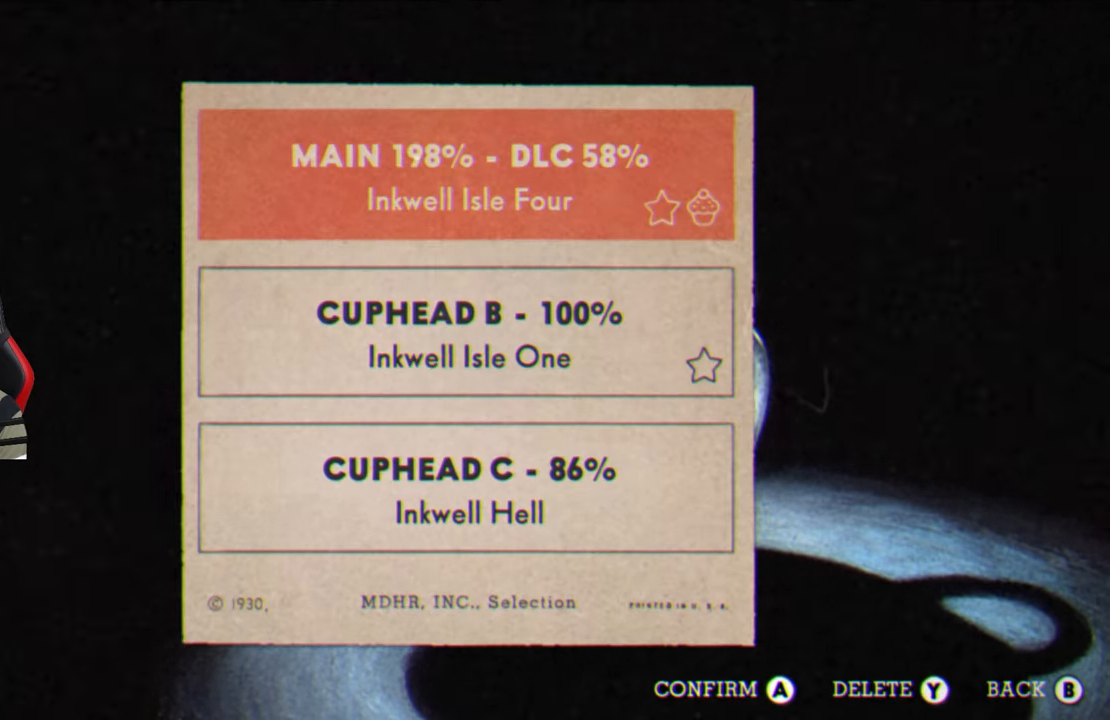
{"buttons": [], "left_stick": "center", "right_stick": "center", "events": []}
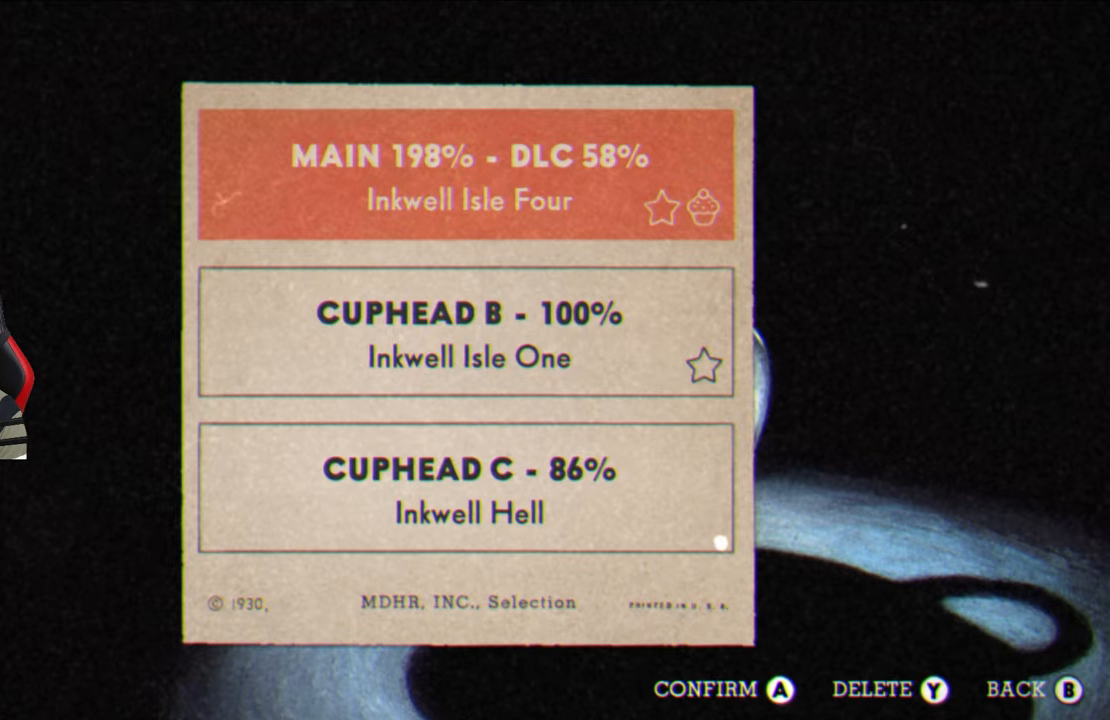
{"buttons": [], "left_stick": "center", "right_stick": "center", "events": [[17, "DPAD_DOWN", "down"], [117, "DPAD_DOWN", "up"], [200, "DPAD_DOWN", "down"], [317, "DPAD_DOWN", "up"]]}
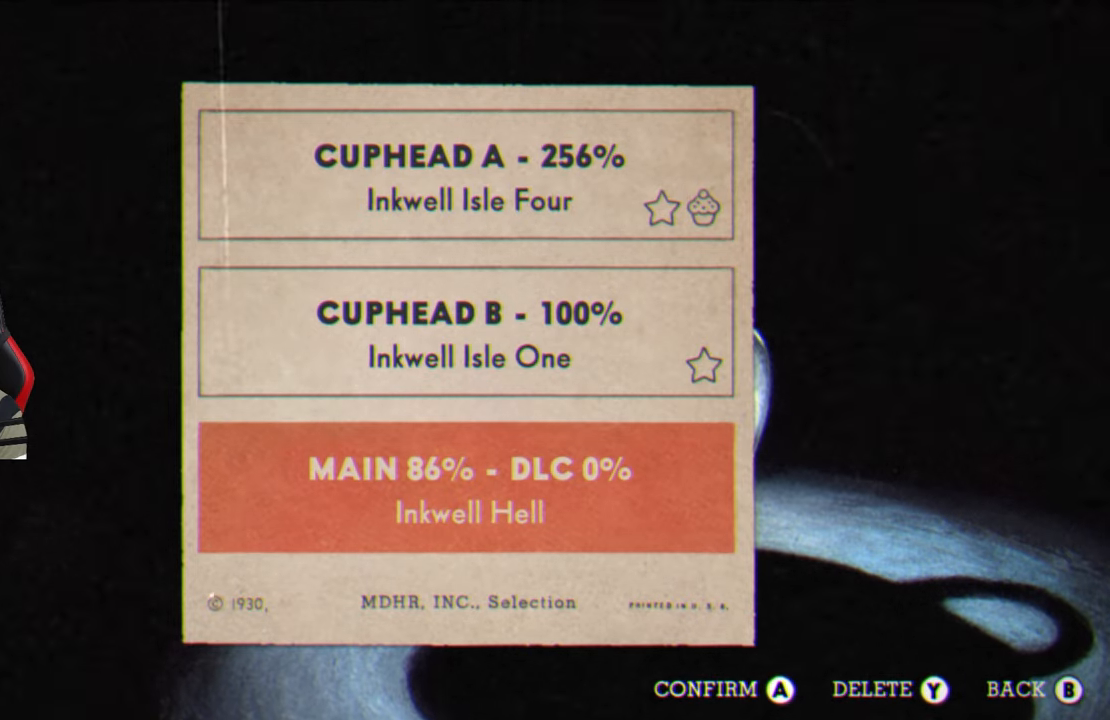
{"buttons": [], "left_stick": "center", "right_stick": "center", "events": [[217, "TRIANGLE", "down"], [350, "TRIANGLE", "up"]]}
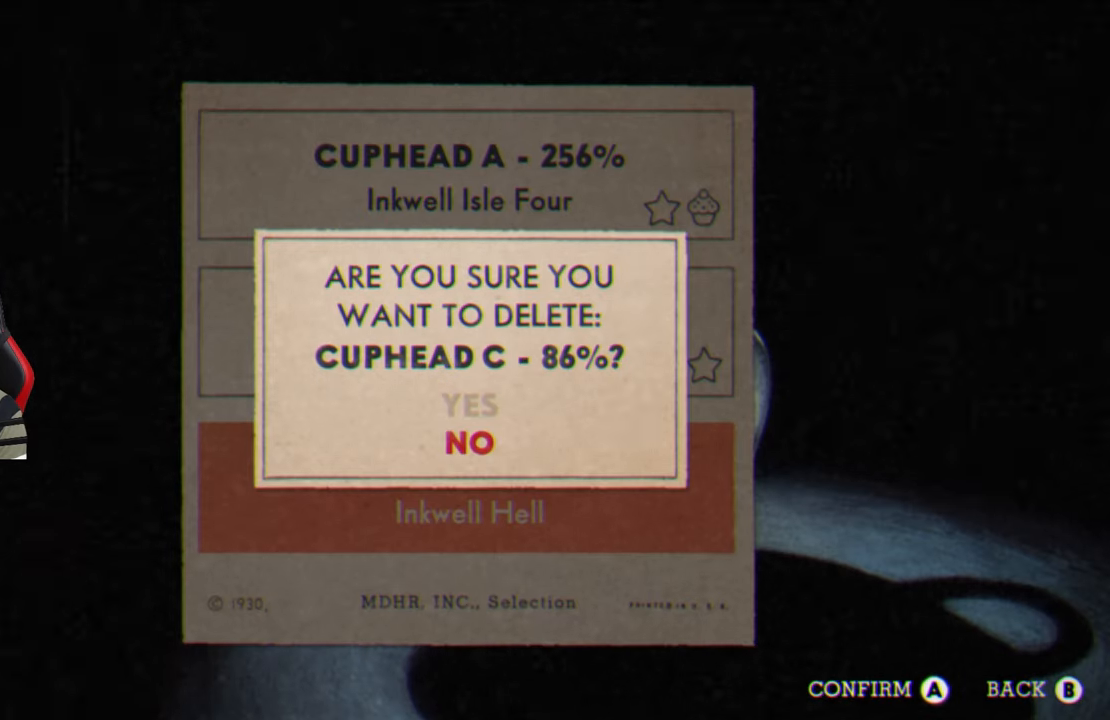
{"buttons": [], "left_stick": "center", "right_stick": "center", "events": [[50, "DPAD_UP", "down"], [150, "DPAD_UP", "up"], [333, "CROSS", "down"], [433, "CROSS", "up"]]}
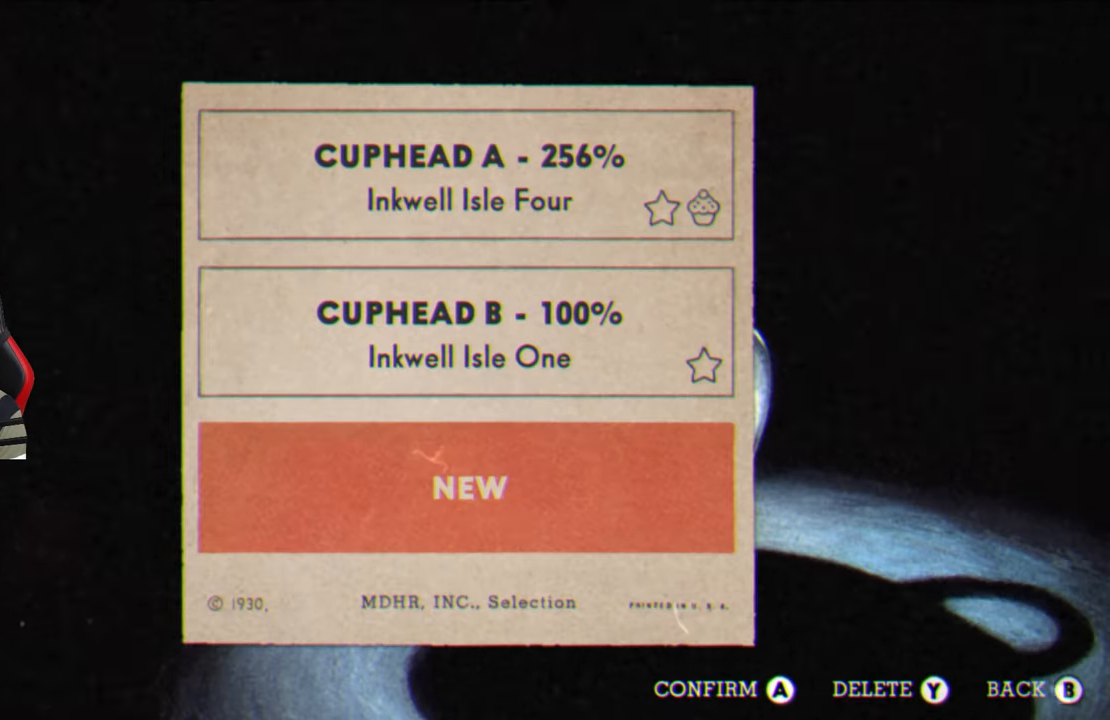
{"buttons": [], "left_stick": "center", "right_stick": "center", "events": [[383, "CROSS", "down"], [483, "CROSS", "up"]]}
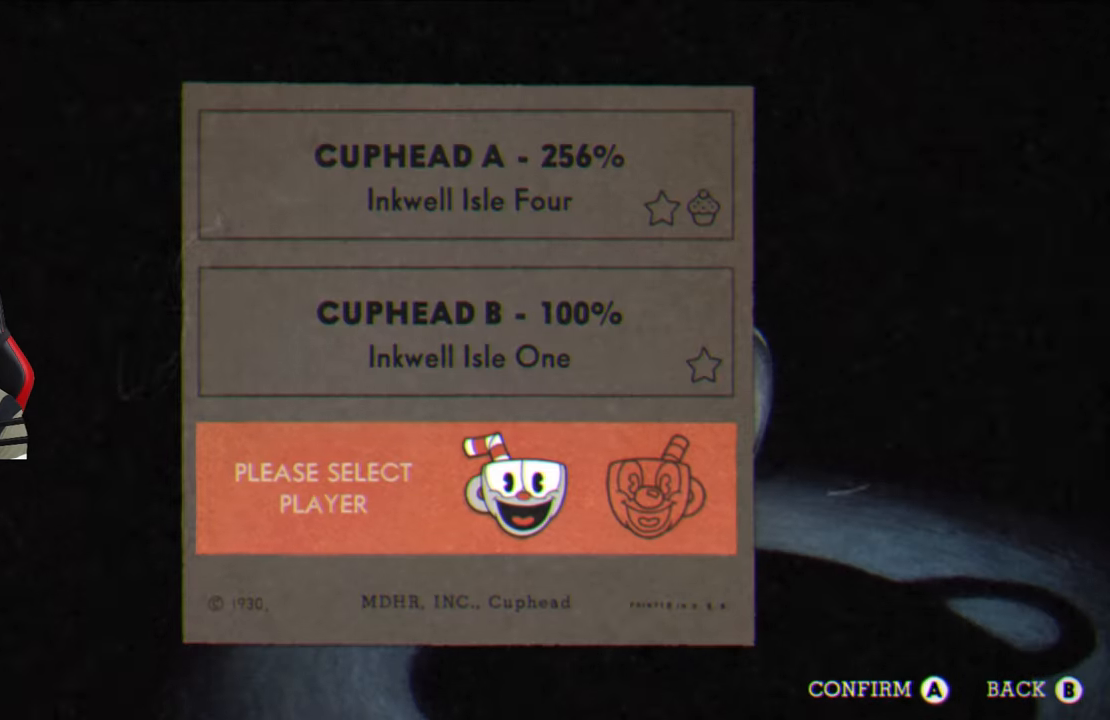
{"buttons": [], "left_stick": "center", "right_stick": "center", "events": [[367, "CROSS", "down"], [417, "CROSS", "up"]]}